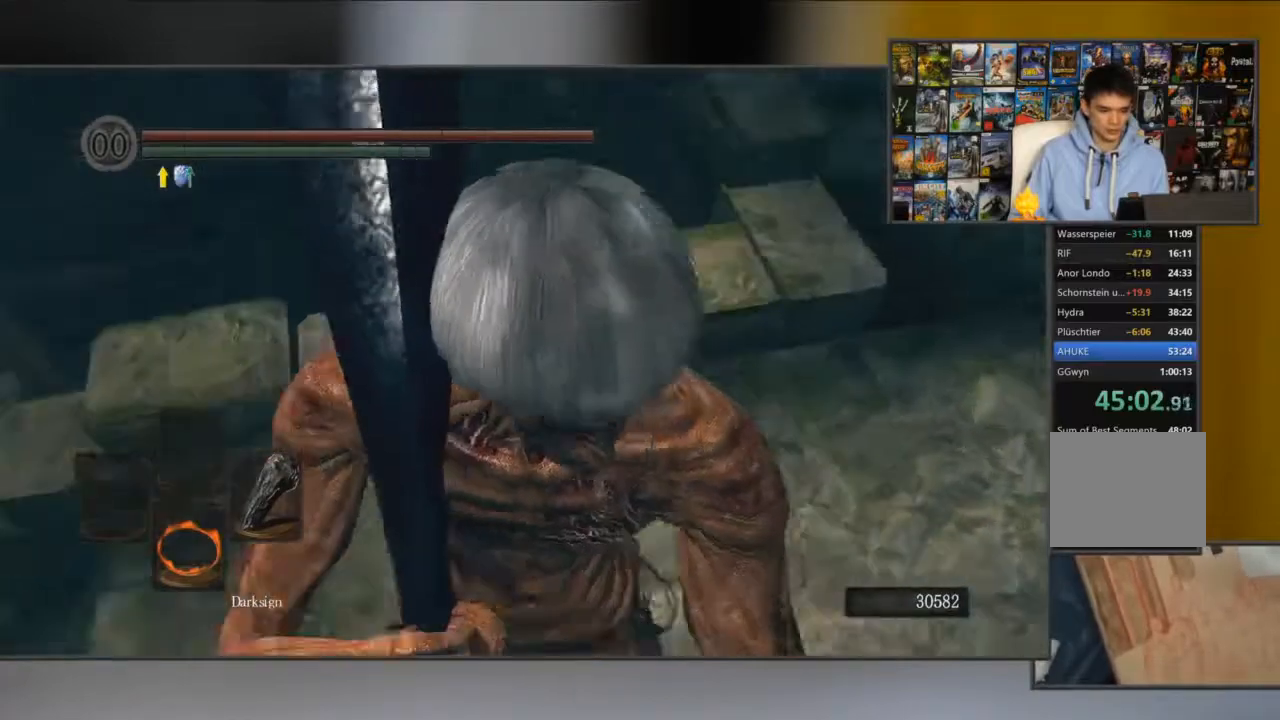
Gameplay with a controller (Xbox layout); each line is a JSON object with the inputs held at the frame after it. "events" lists button and stick changes between this image and that frame as [ms after this image, input, new state], when the widget could be followed in between.
{"buttons": [], "left_stick": "center", "right_stick": "center", "events": [[150, "right_stick", "center"]]}
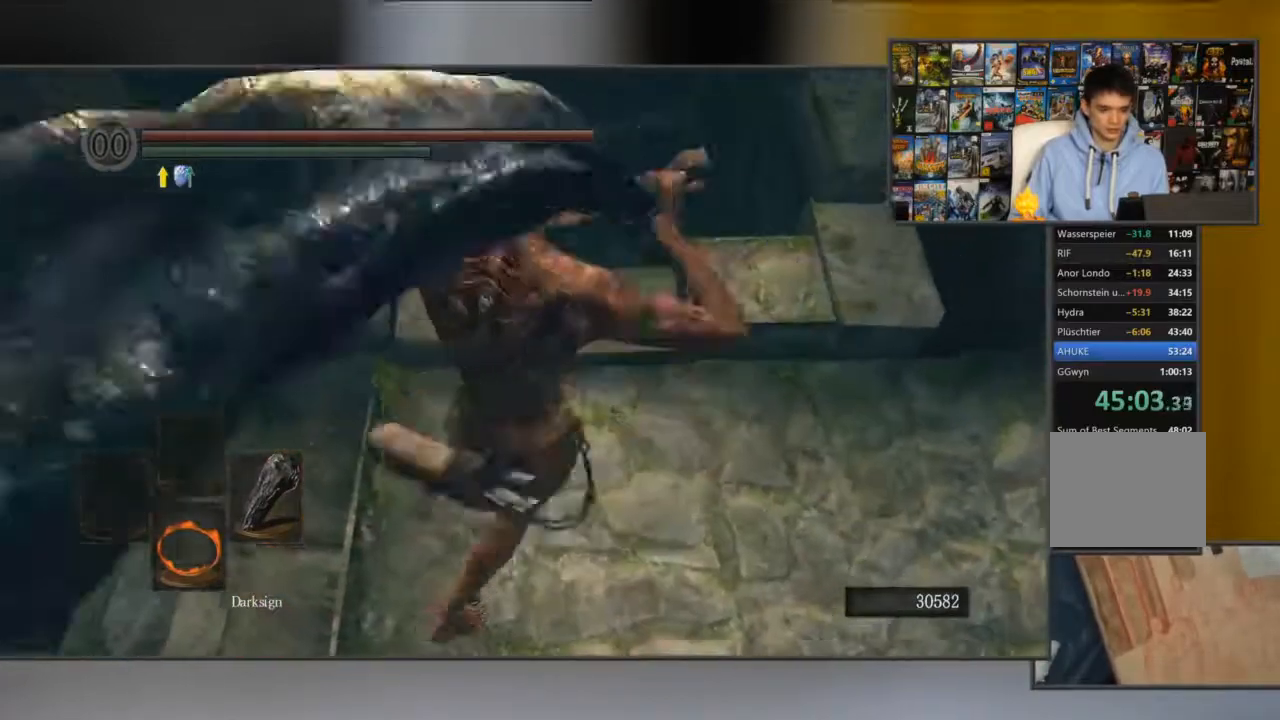
{"buttons": [], "left_stick": "up", "right_stick": "center", "events": [[134, "right_stick", "down"], [334, "right_stick", "center"], [351, "left_stick", "up"]]}
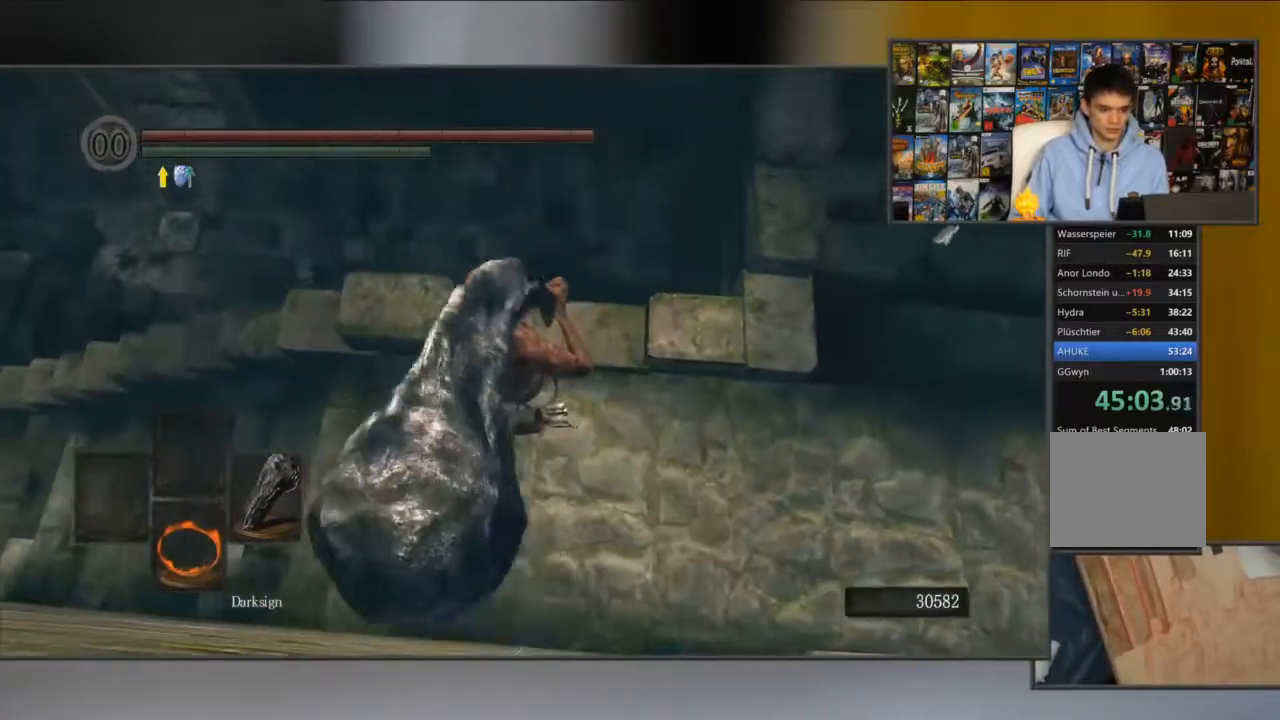
{"buttons": [], "left_stick": "center", "right_stick": "center", "events": [[67, "left_stick", "center"], [317, "left_stick", "up"], [450, "left_stick", "center"]]}
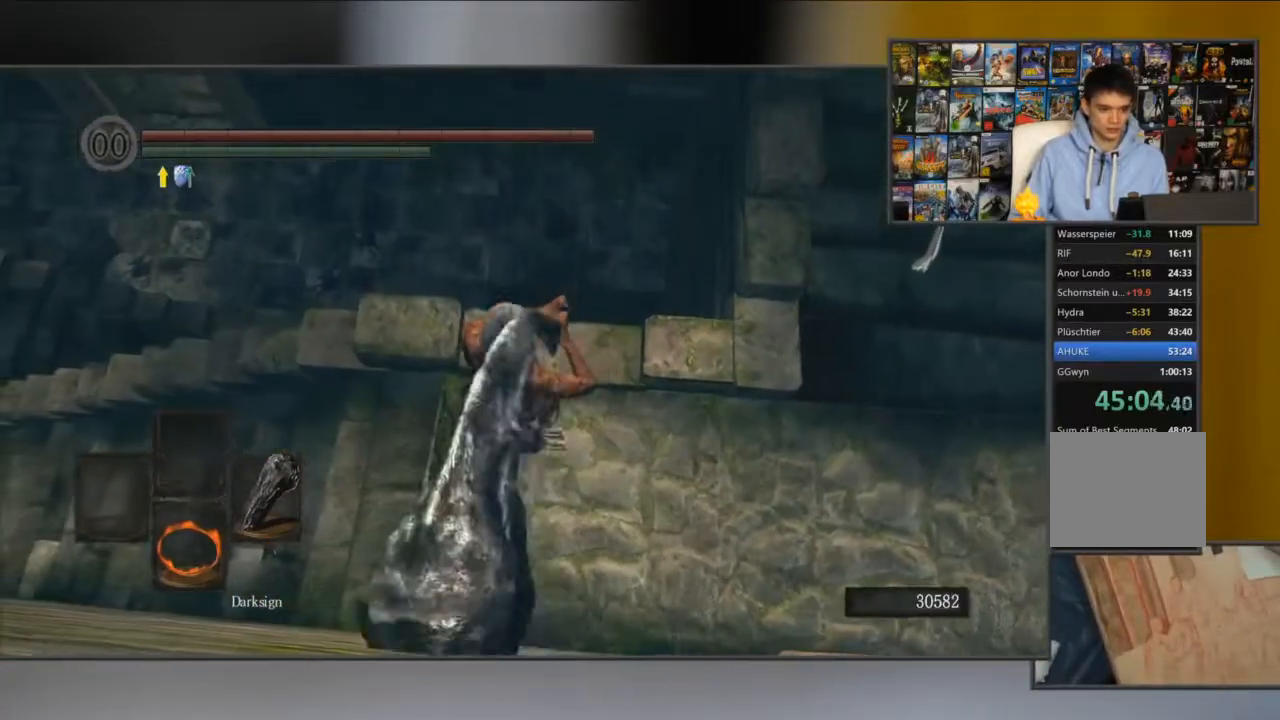
{"buttons": [], "left_stick": "center", "right_stick": "center", "events": [[401, "left_stick", "down"], [451, "left_stick", "center"]]}
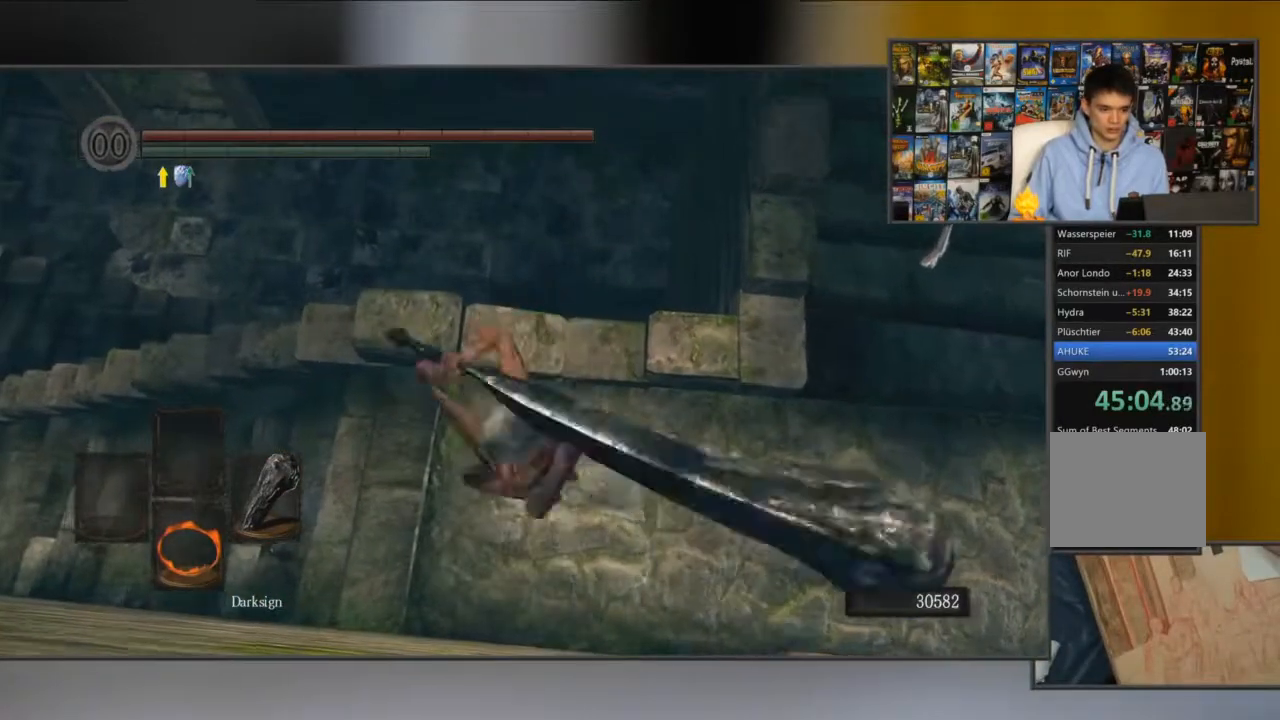
{"buttons": [], "left_stick": "center", "right_stick": "down-left", "events": [[217, "right_stick", "down-left"]]}
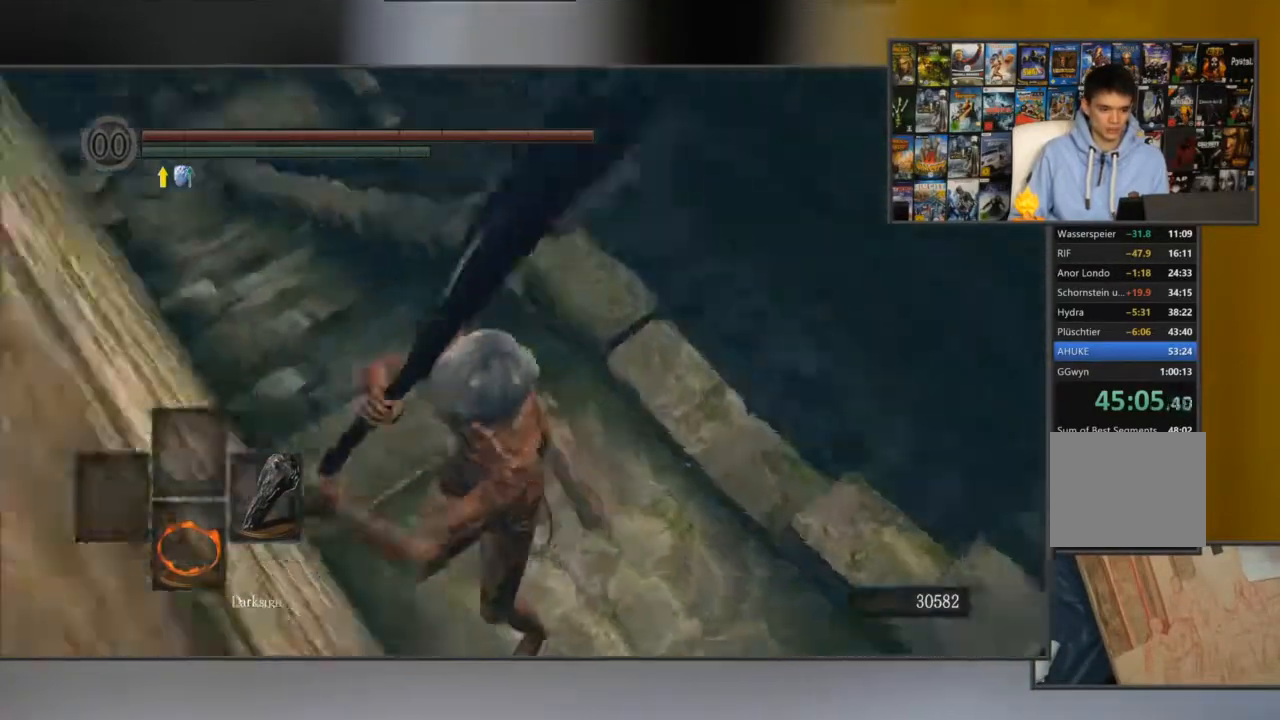
{"buttons": [], "left_stick": "center", "right_stick": "down-left", "events": []}
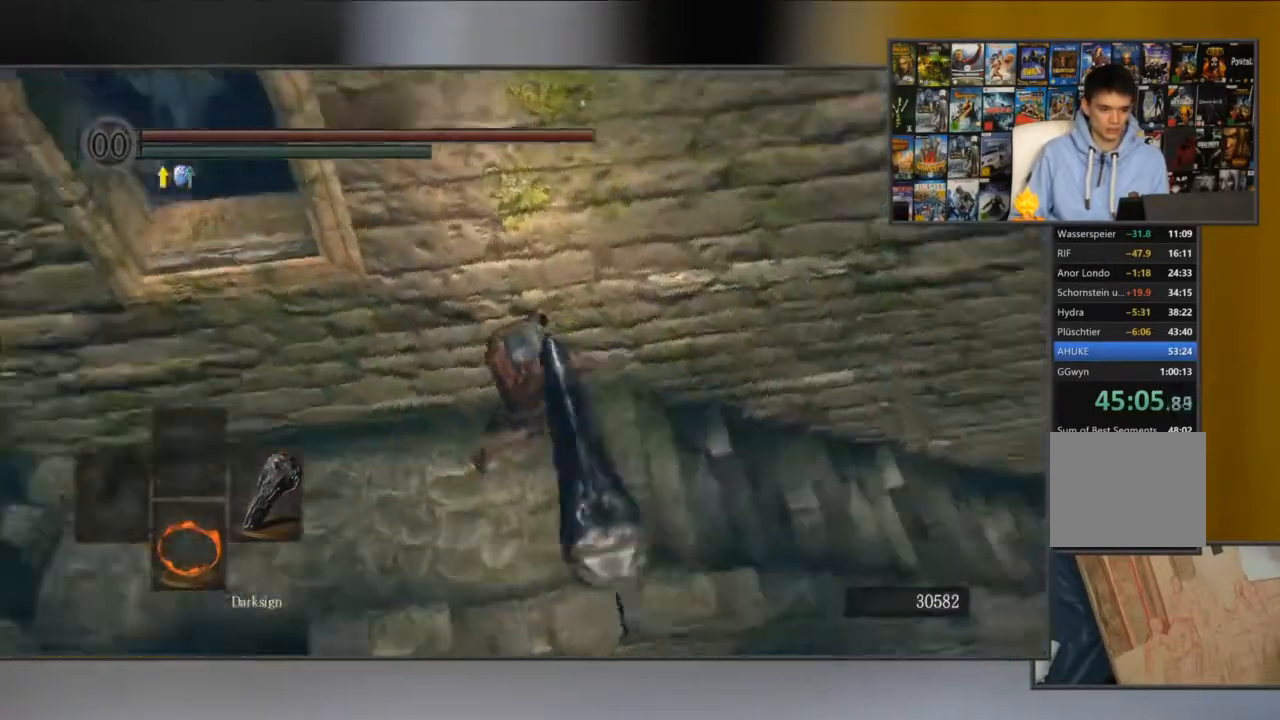
{"buttons": [], "left_stick": "center", "right_stick": "down", "events": [[83, "right_stick", "center"], [267, "right_stick", "down"]]}
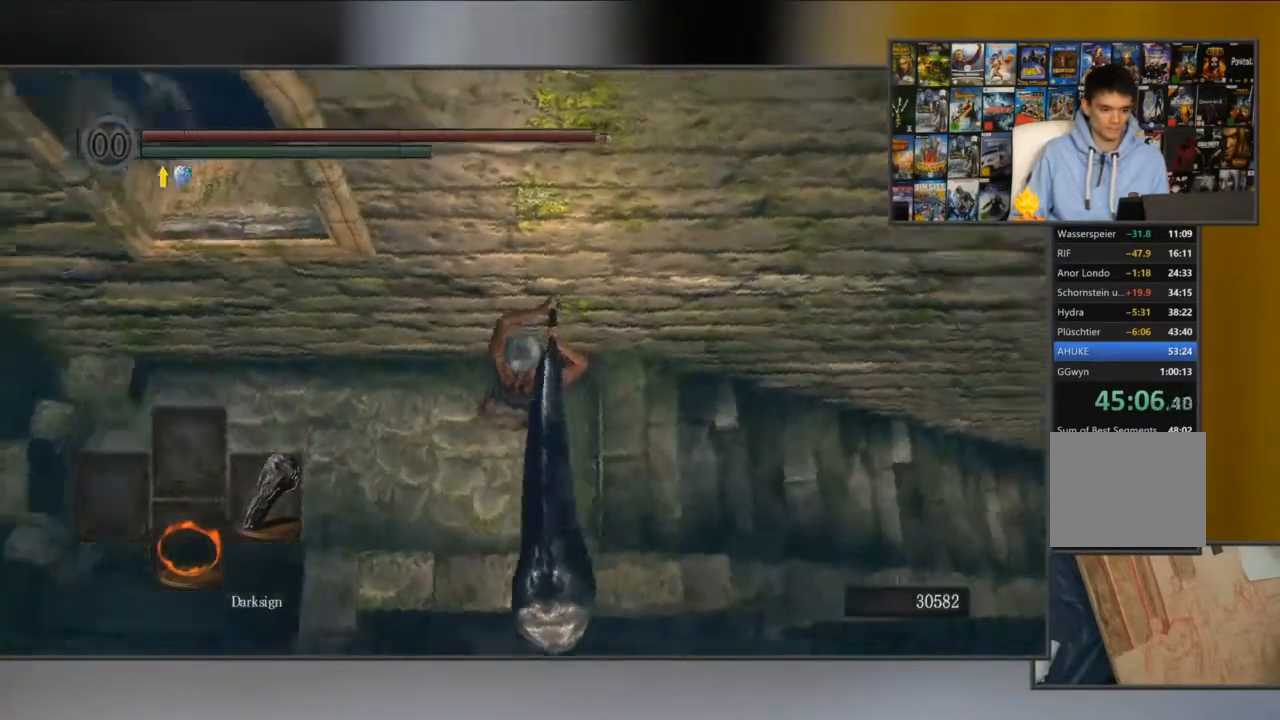
{"buttons": [], "left_stick": "center", "right_stick": "center", "events": [[84, "right_stick", "center"], [401, "B", "down"], [501, "B", "up"]]}
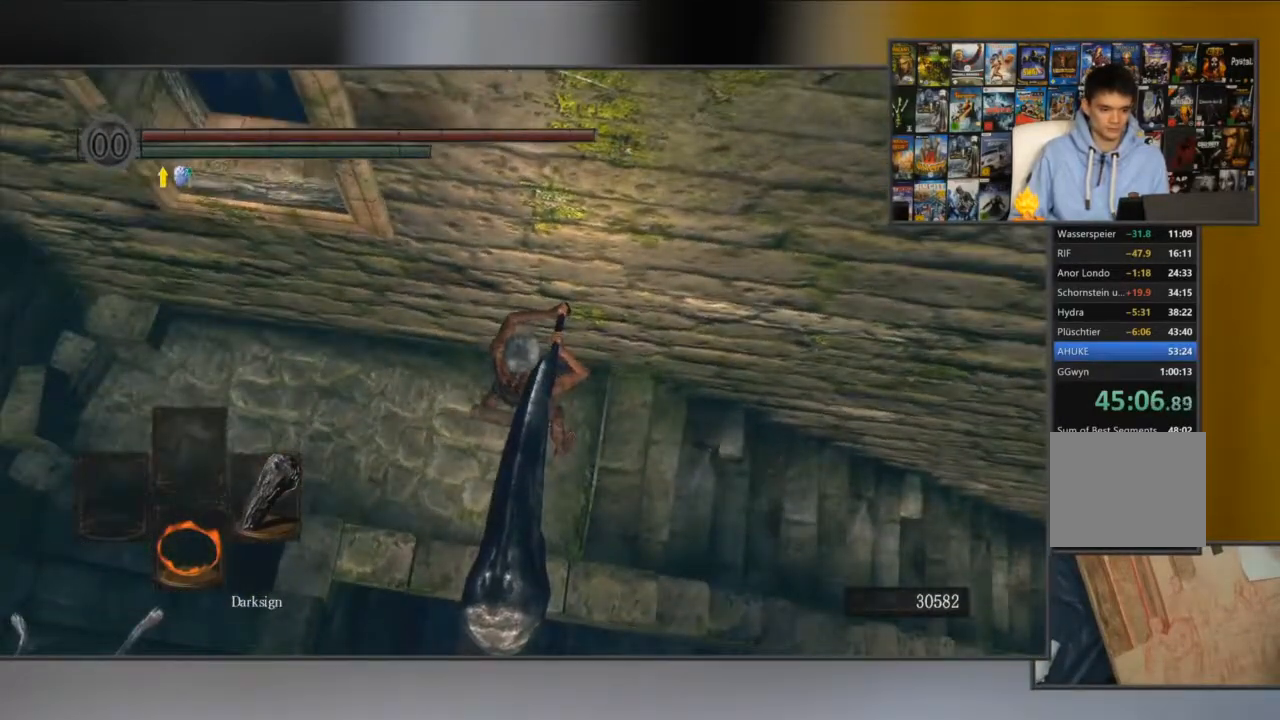
{"buttons": [], "left_stick": "center", "right_stick": "center", "events": [[300, "right_stick", "down-right"], [500, "right_stick", "center"]]}
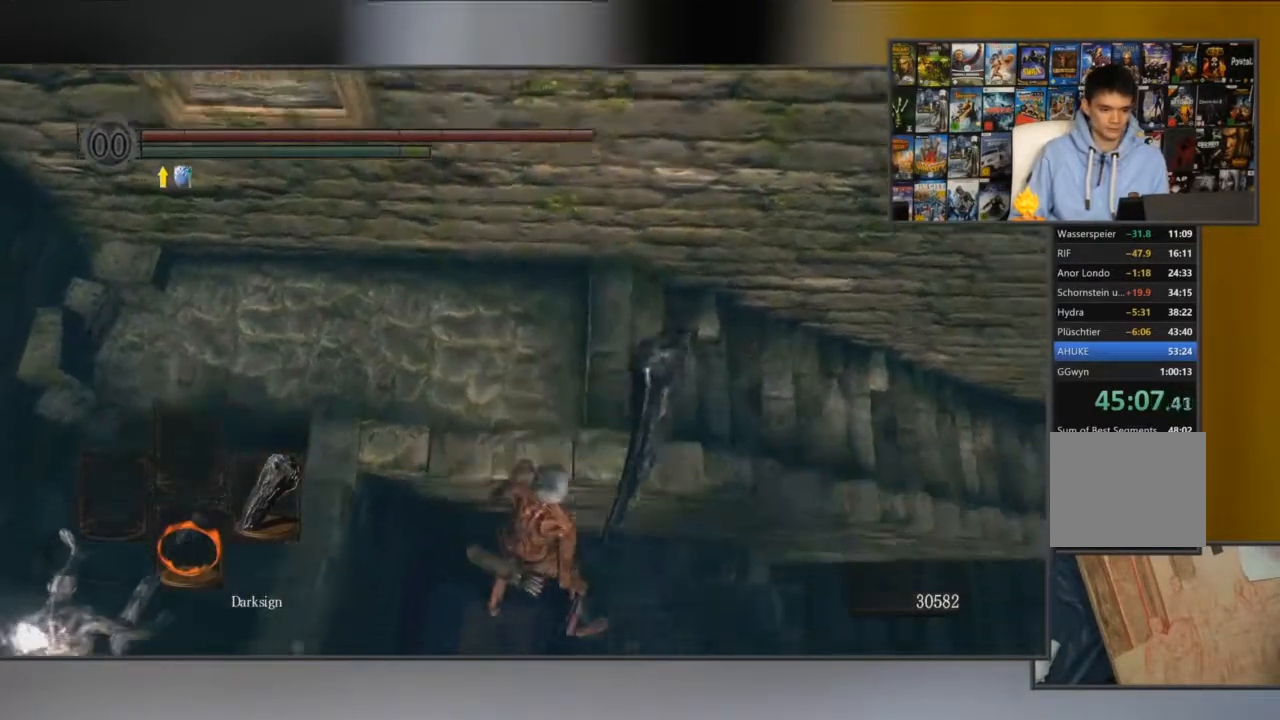
{"buttons": ["R1"], "left_stick": "center", "right_stick": "center", "events": [[267, "R1", "down"], [384, "R1", "up"], [484, "R1", "down"]]}
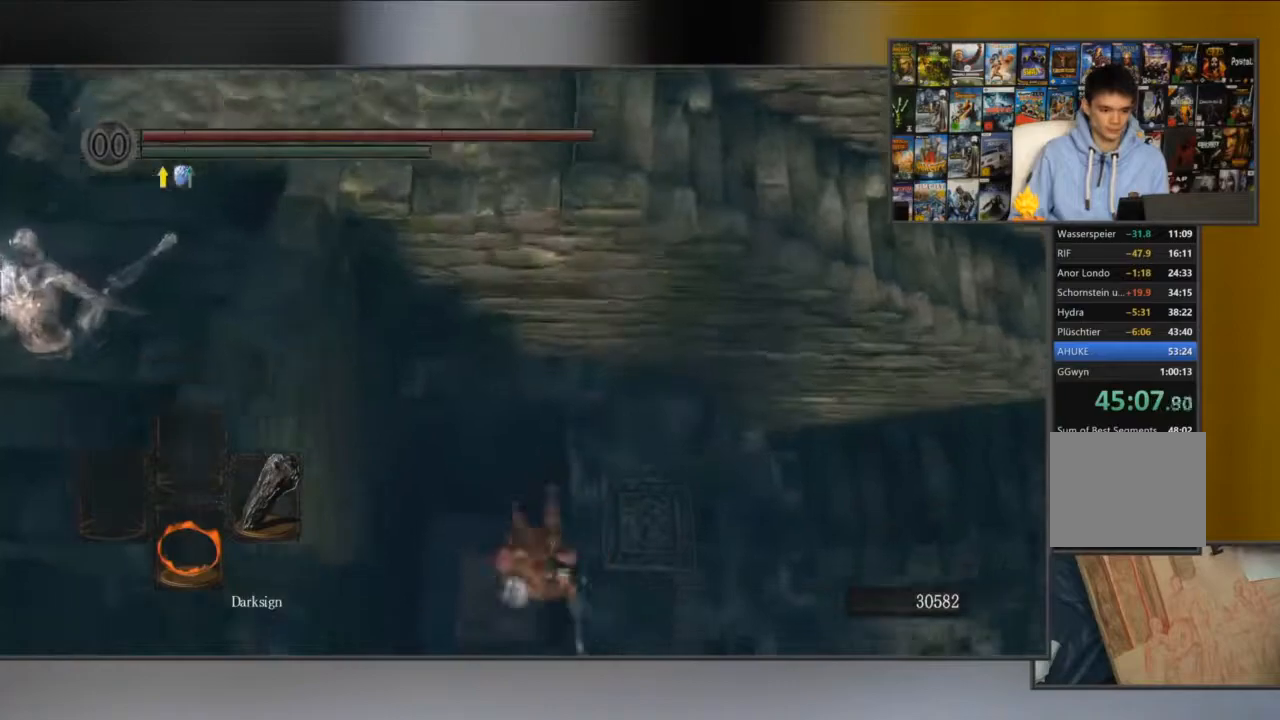
{"buttons": [], "left_stick": "center", "right_stick": "down", "events": [[50, "R1", "up"], [317, "right_stick", "down"]]}
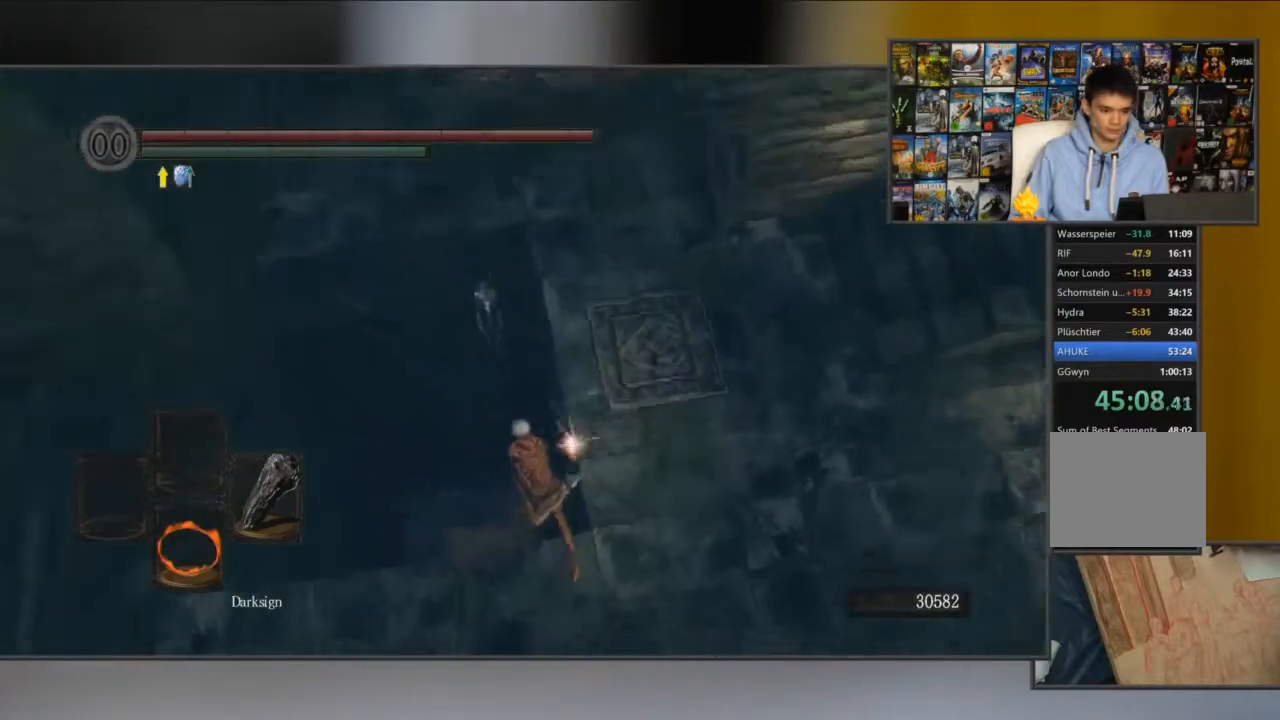
{"buttons": [], "left_stick": "center", "right_stick": "down-right", "events": [[117, "right_stick", "down-right"]]}
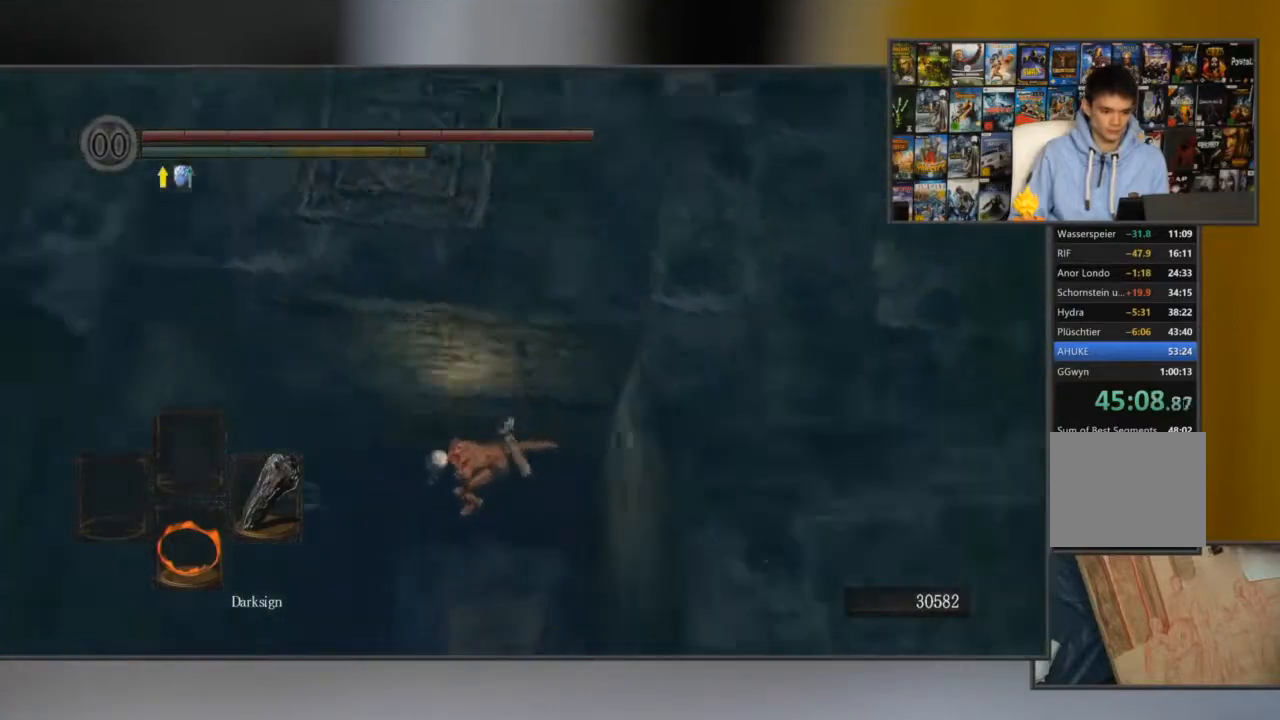
{"buttons": [], "left_stick": "up", "right_stick": "center", "events": [[50, "left_stick", "up-right"], [100, "right_stick", "center"], [150, "left_stick", "up"], [200, "right_stick", "down"], [367, "right_stick", "center"]]}
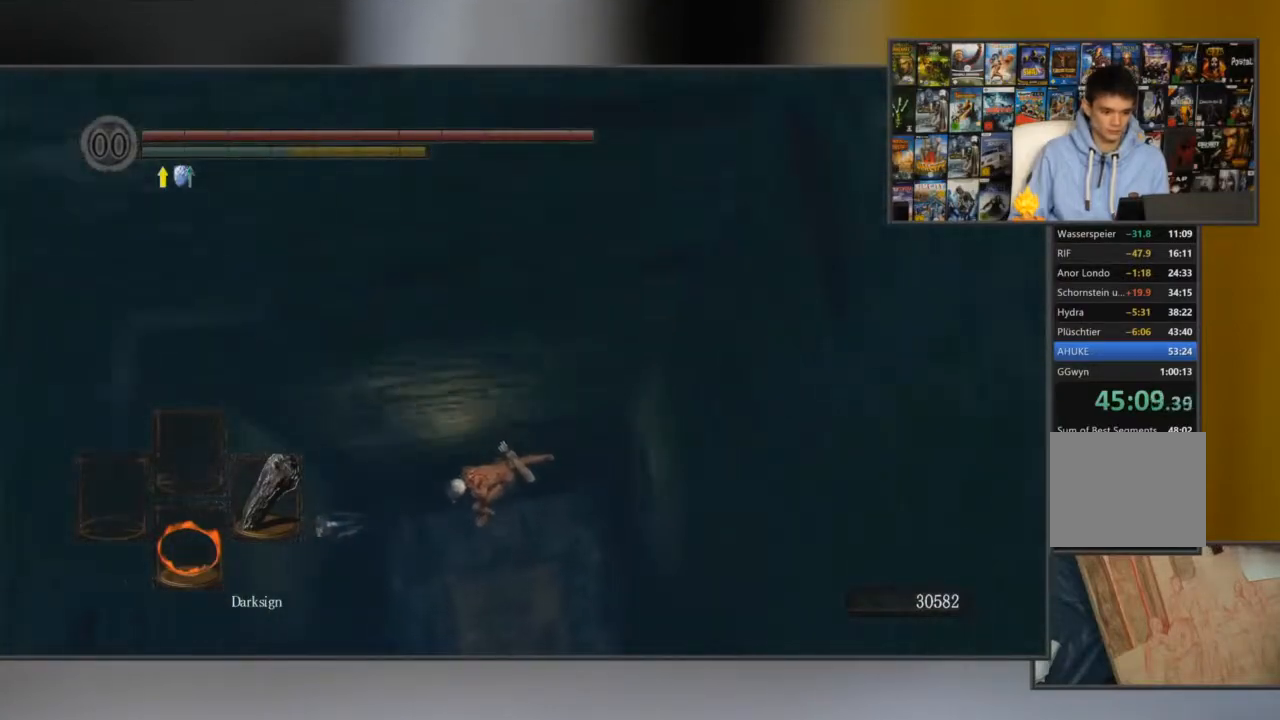
{"buttons": ["B"], "left_stick": "up", "right_stick": "center", "events": [[450, "B", "down"]]}
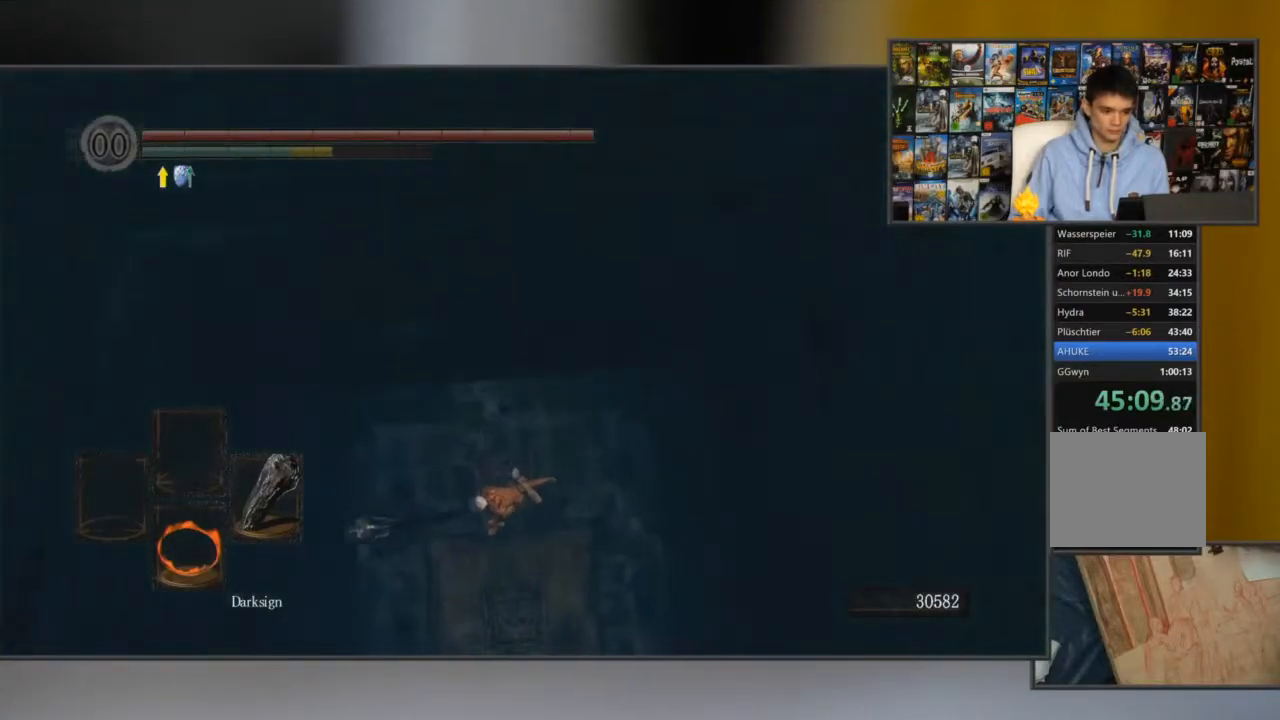
{"buttons": [], "left_stick": "up", "right_stick": "center", "events": [[50, "B", "up"], [117, "B", "down"], [184, "B", "up"], [217, "B", "down"], [451, "B", "up"]]}
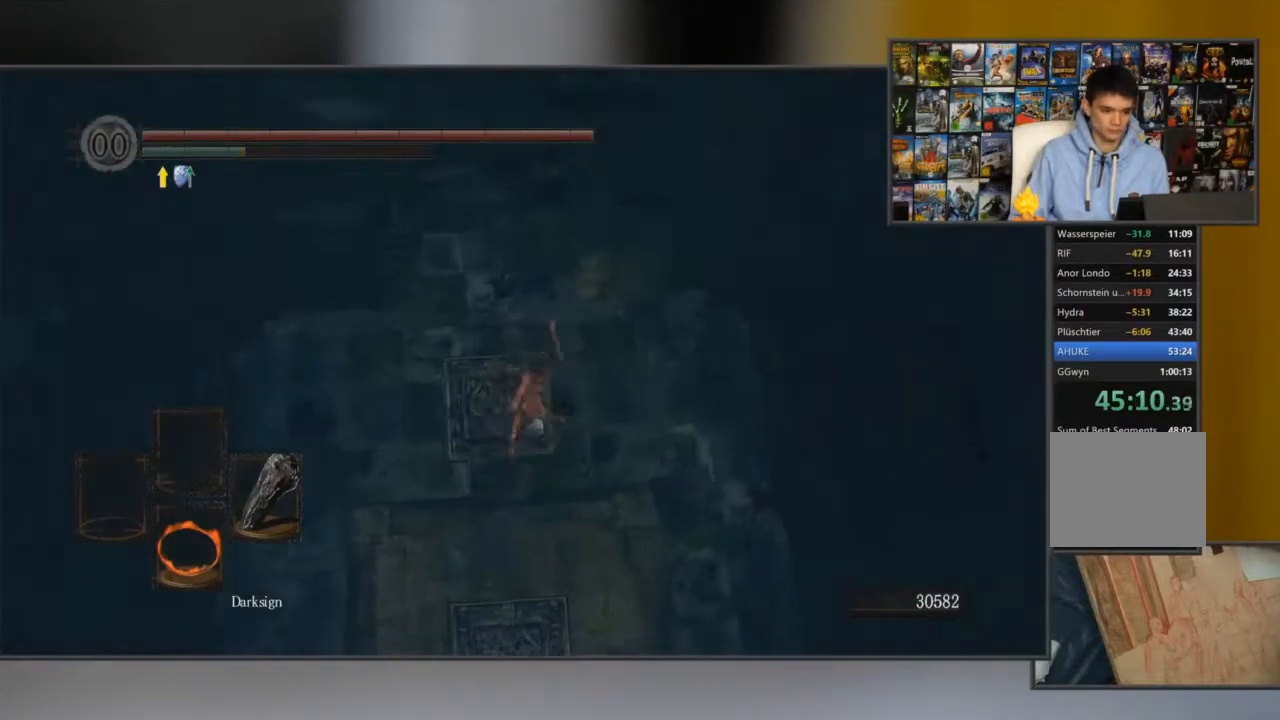
{"buttons": [], "left_stick": "up-left", "right_stick": "up-right", "events": [[317, "right_stick", "up-right"], [367, "left_stick", "up-left"]]}
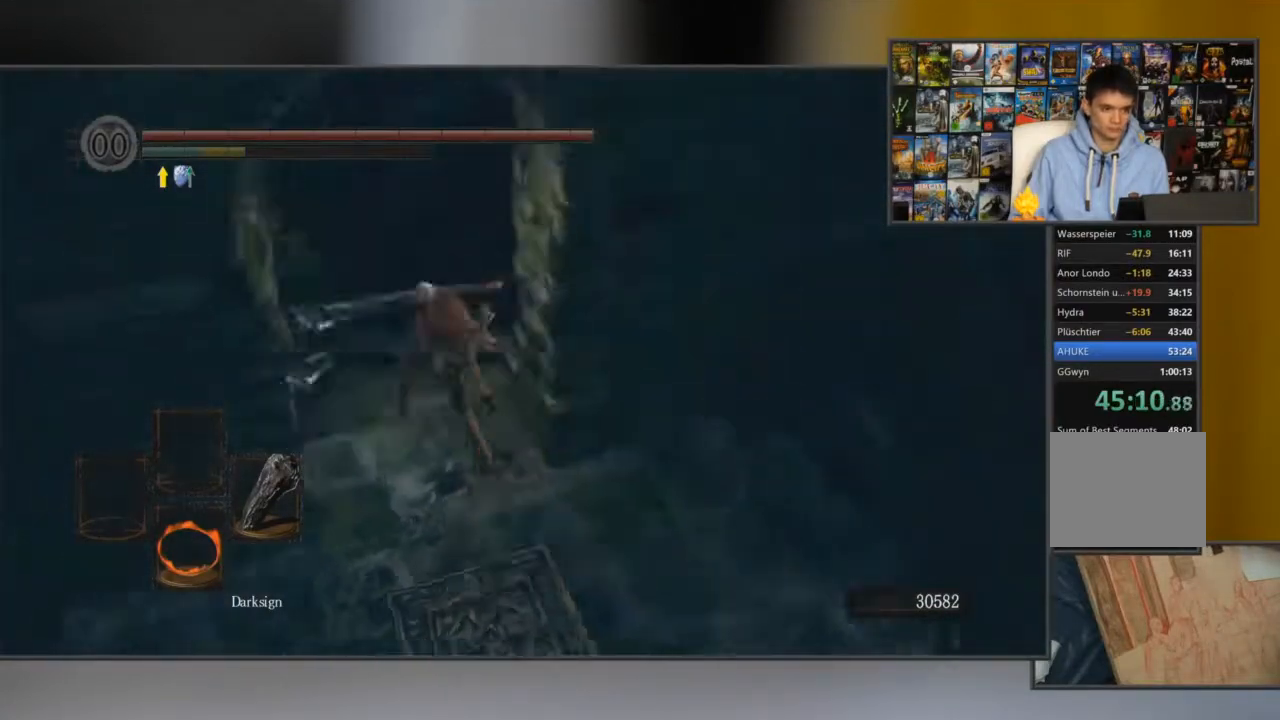
{"buttons": [], "left_stick": "up-left", "right_stick": "right", "events": [[33, "right_stick", "right"]]}
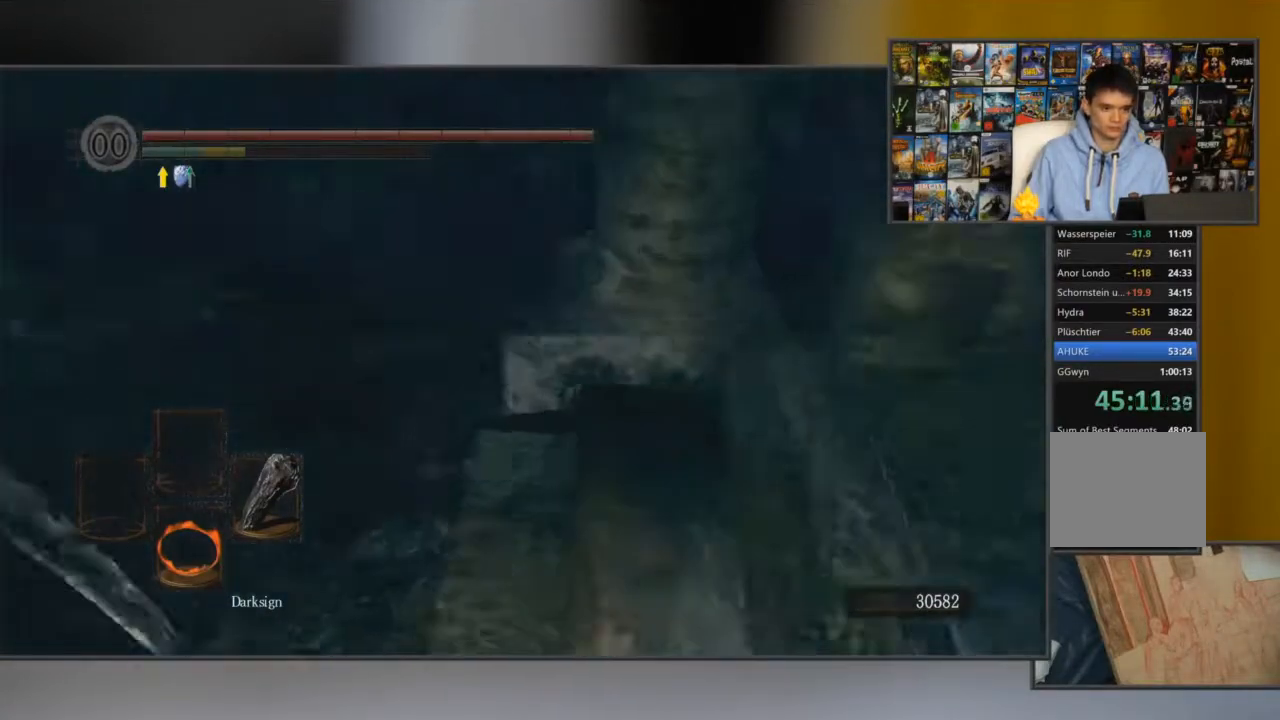
{"buttons": [], "left_stick": "up", "right_stick": "center", "events": [[33, "left_stick", "up"], [400, "right_stick", "center"]]}
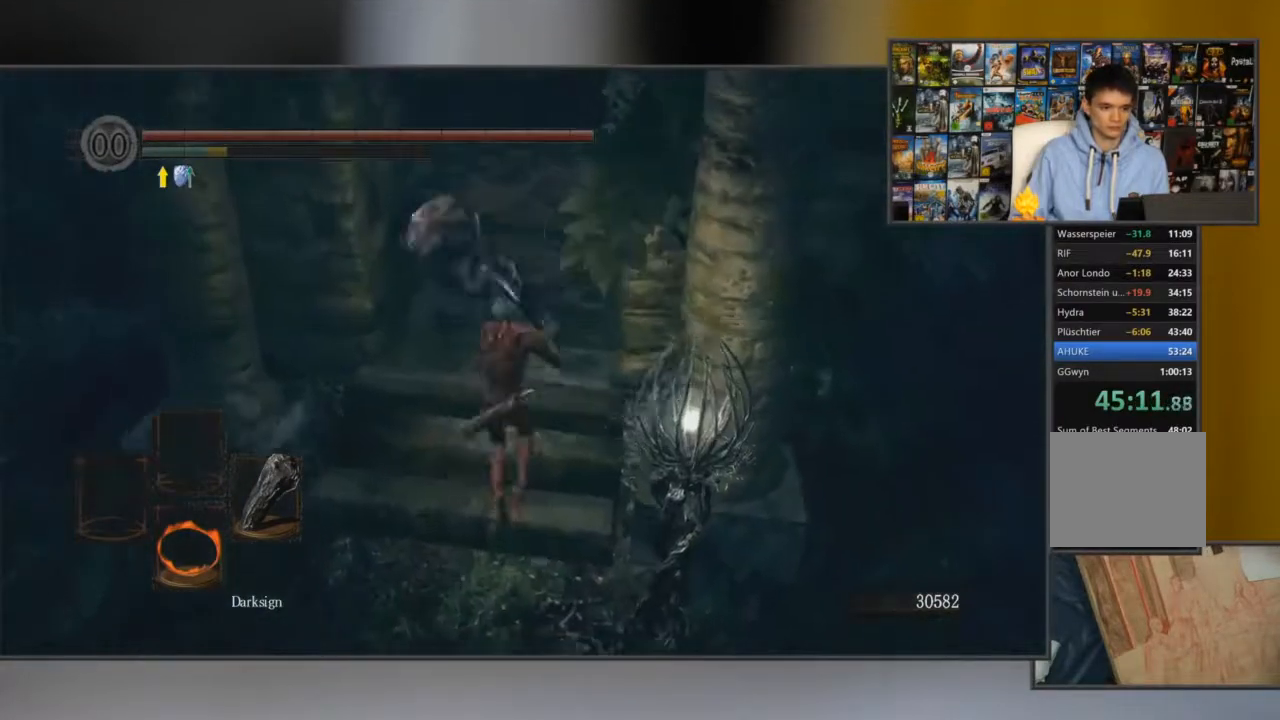
{"buttons": ["B"], "left_stick": "up", "right_stick": "center", "events": [[200, "right_stick", "right"], [300, "right_stick", "center"], [467, "B", "down"]]}
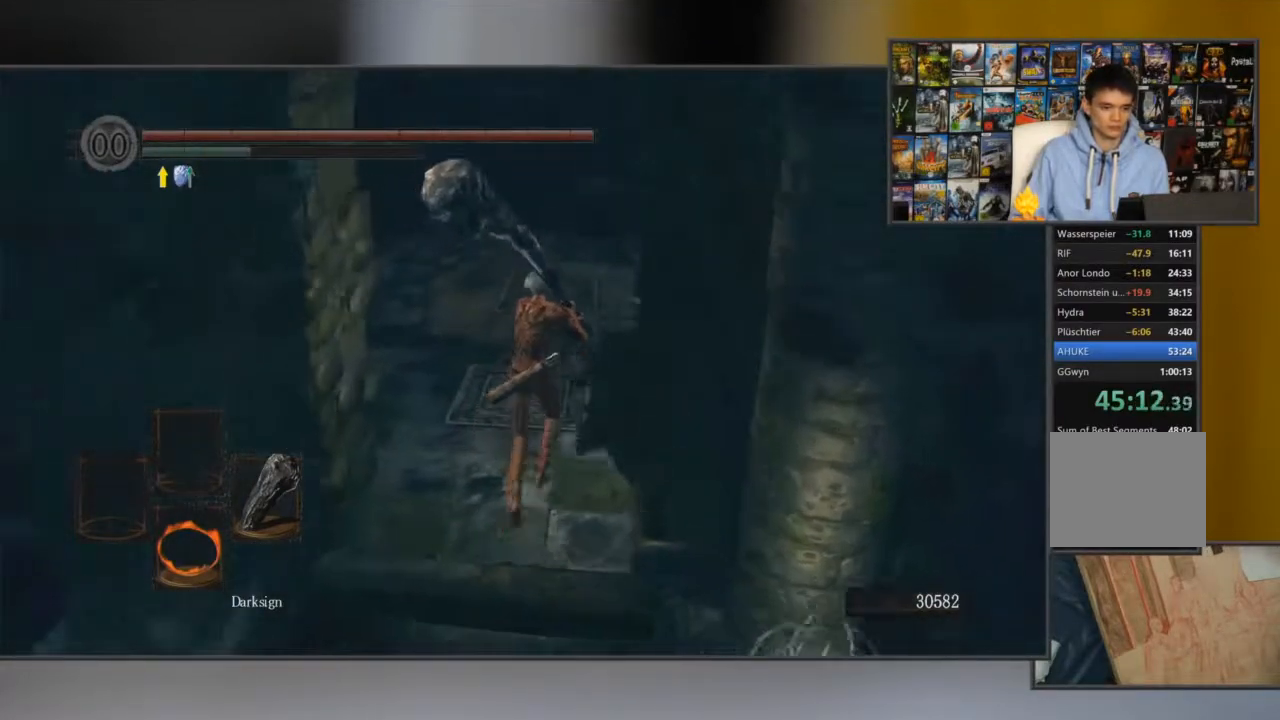
{"buttons": ["B"], "left_stick": "up", "right_stick": "center", "events": []}
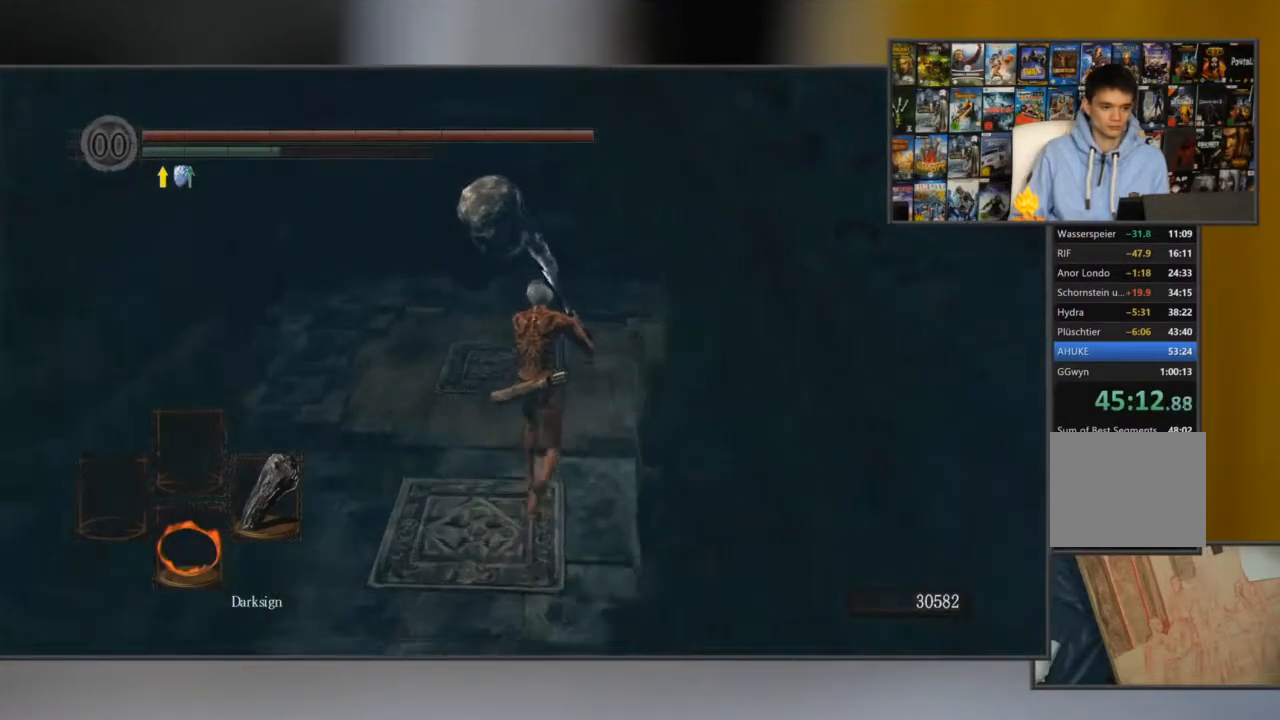
{"buttons": ["B"], "left_stick": "left", "right_stick": "left", "events": [[367, "right_stick", "left"], [384, "left_stick", "up-left"], [501, "left_stick", "left"]]}
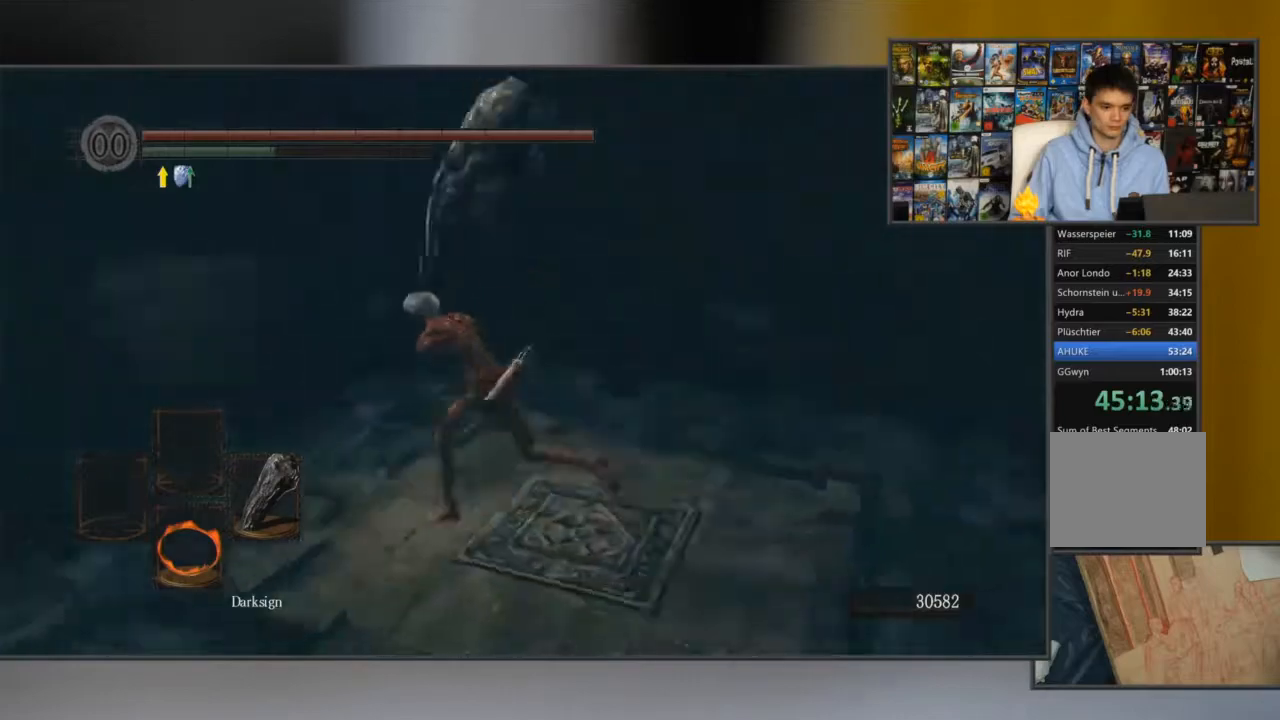
{"buttons": ["B"], "left_stick": "up-left", "right_stick": "left", "events": [[50, "left_stick", "down-left"], [350, "left_stick", "left"], [500, "left_stick", "up-left"]]}
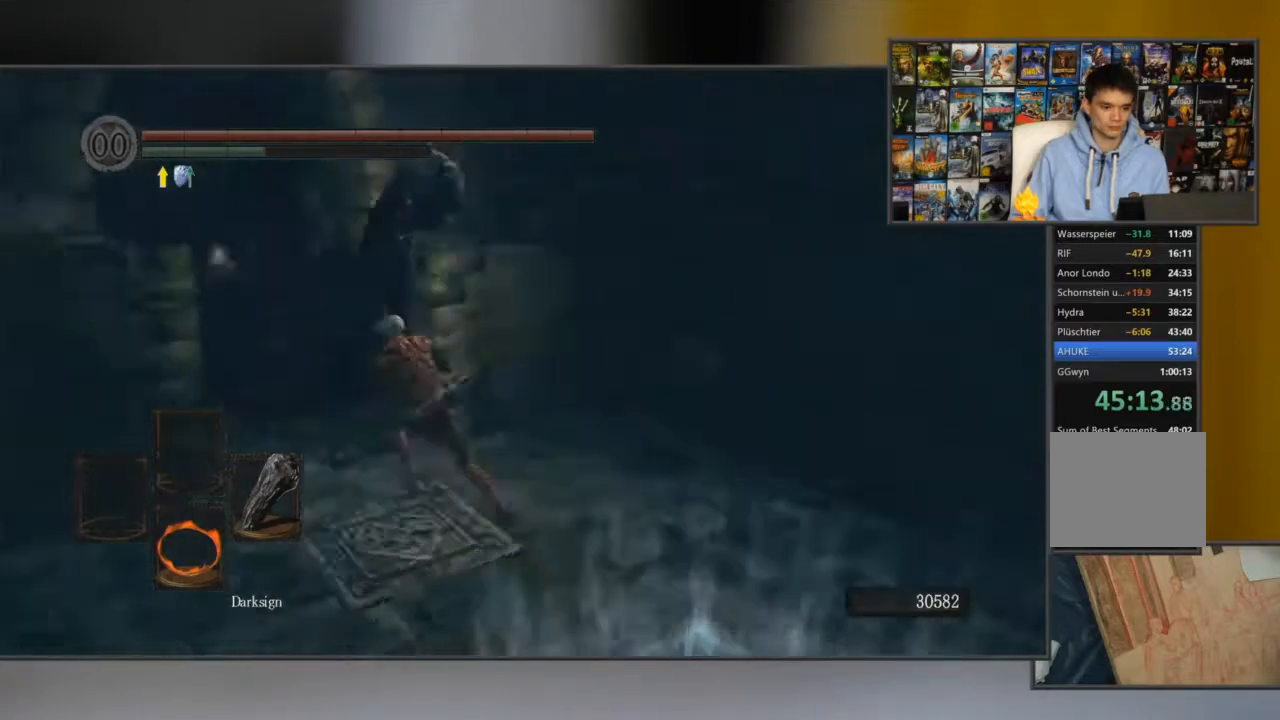
{"buttons": ["START"], "left_stick": "up", "right_stick": "center", "events": [[33, "left_stick", "up"], [100, "right_stick", "center"], [300, "B", "up"], [501, "START", "down"]]}
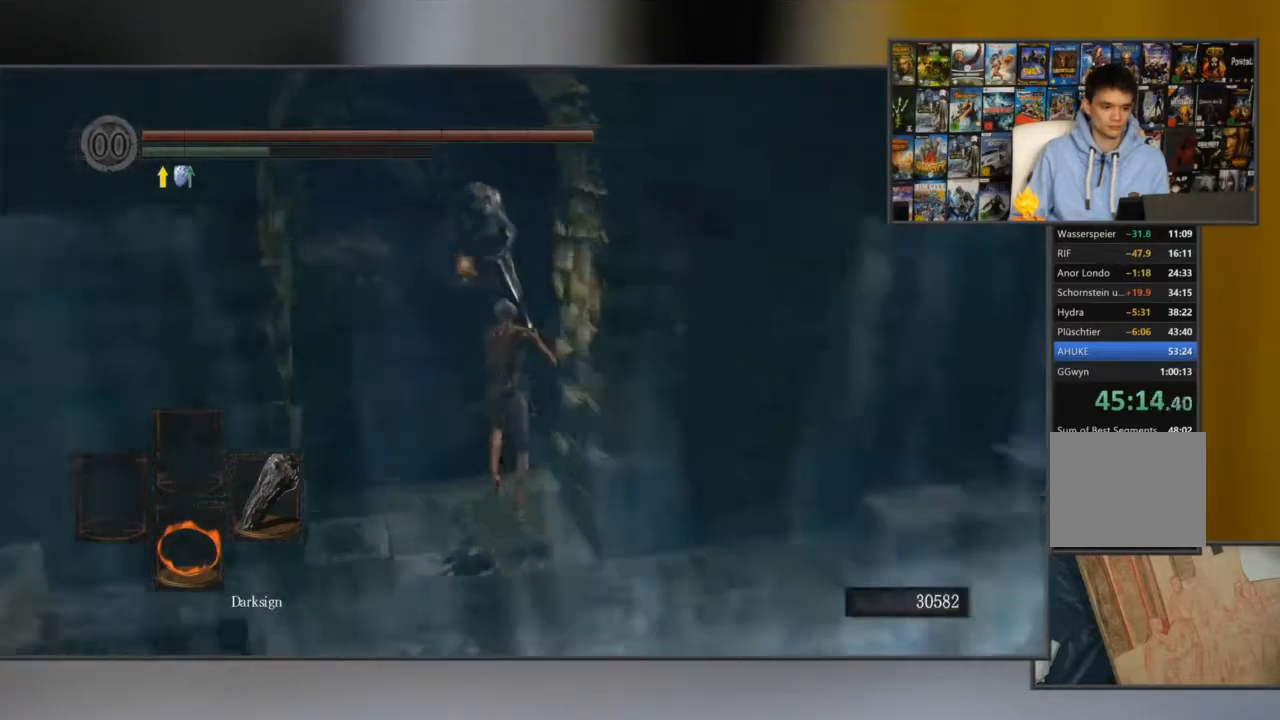
{"buttons": ["A"], "left_stick": "up", "right_stick": "center", "events": [[133, "START", "up"], [267, "R1", "down"], [367, "A", "down"], [400, "R1", "up"]]}
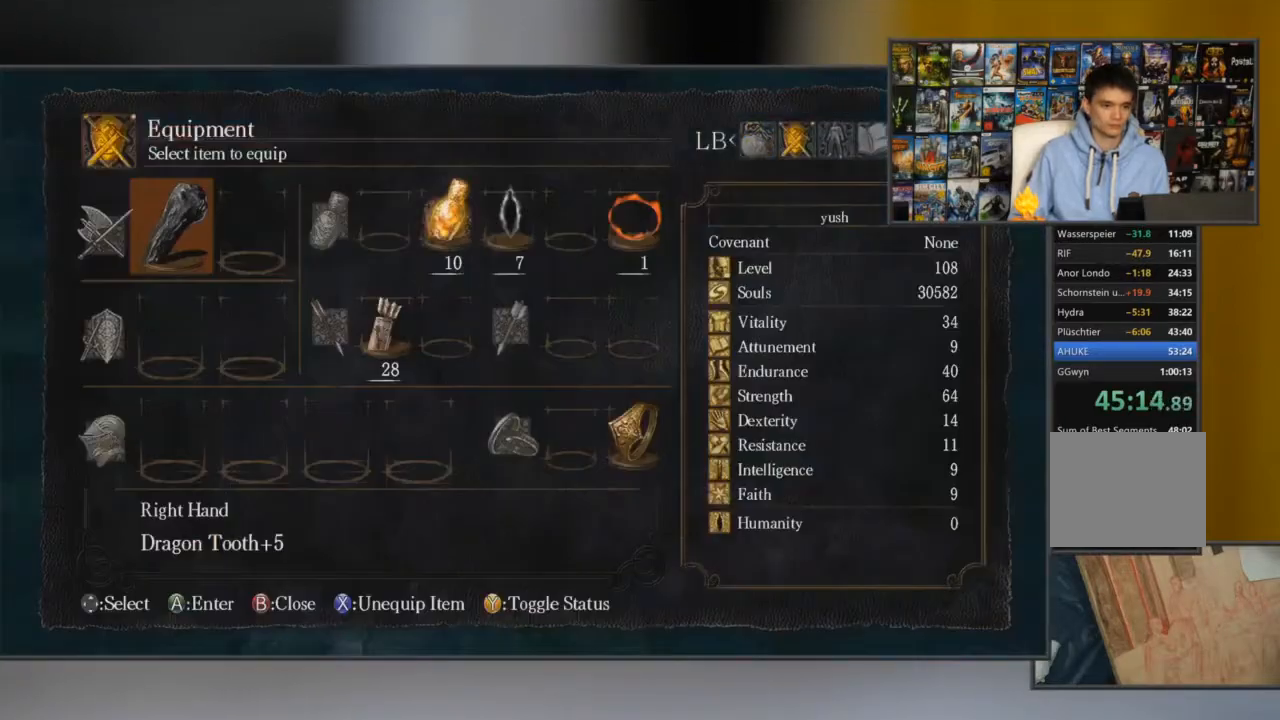
{"buttons": ["A"], "left_stick": "up", "right_stick": "center", "events": [[33, "A", "up"], [401, "A", "down"]]}
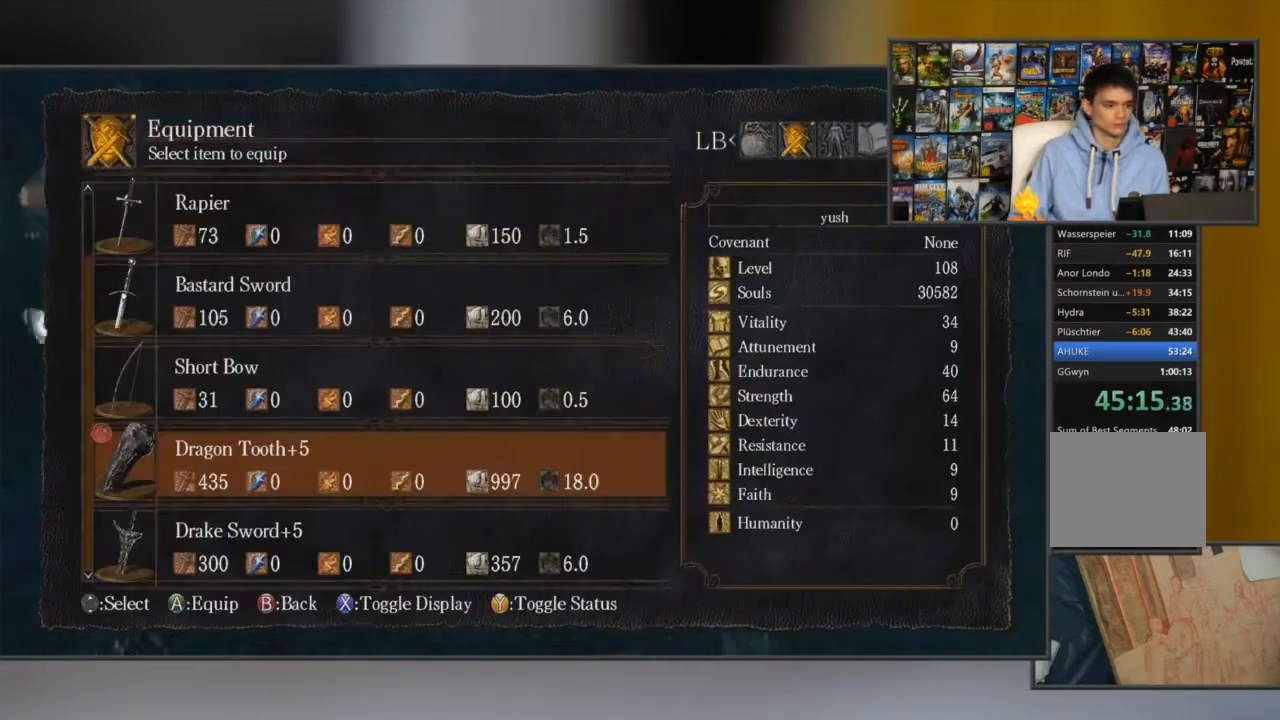
{"buttons": ["A"], "left_stick": "center", "right_stick": "center", "events": [[16, "A", "up"], [116, "left_stick", "center"], [283, "DPAD_UP", "down"], [383, "DPAD_UP", "up"], [417, "A", "down"]]}
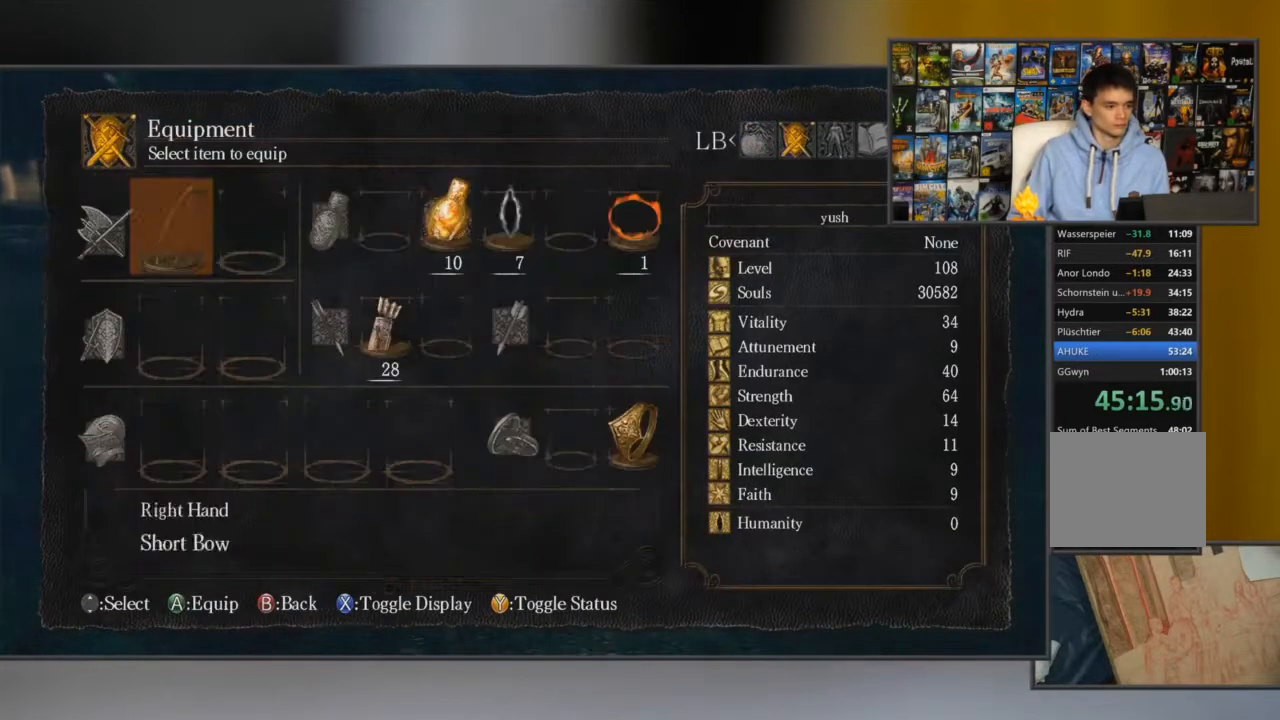
{"buttons": ["DPAD_UP"], "left_stick": "center", "right_stick": "center", "events": [[17, "A", "up"], [117, "DPAD_DOWN", "down"], [184, "DPAD_DOWN", "up"], [451, "DPAD_UP", "down"]]}
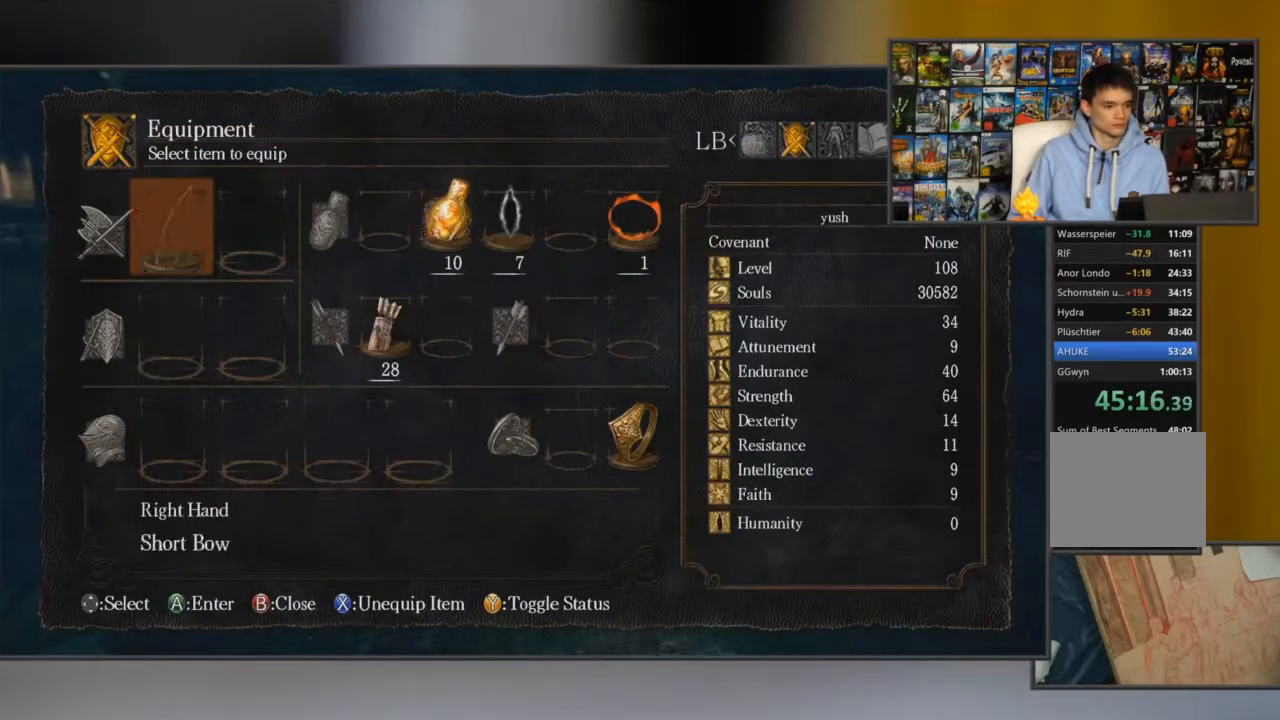
{"buttons": [], "left_stick": "center", "right_stick": "center", "events": [[50, "A", "down"], [50, "DPAD_UP", "up"], [150, "A", "up"], [250, "DPAD_UP", "down"], [333, "DPAD_UP", "up"], [400, "DPAD_UP", "down"], [467, "DPAD_UP", "up"]]}
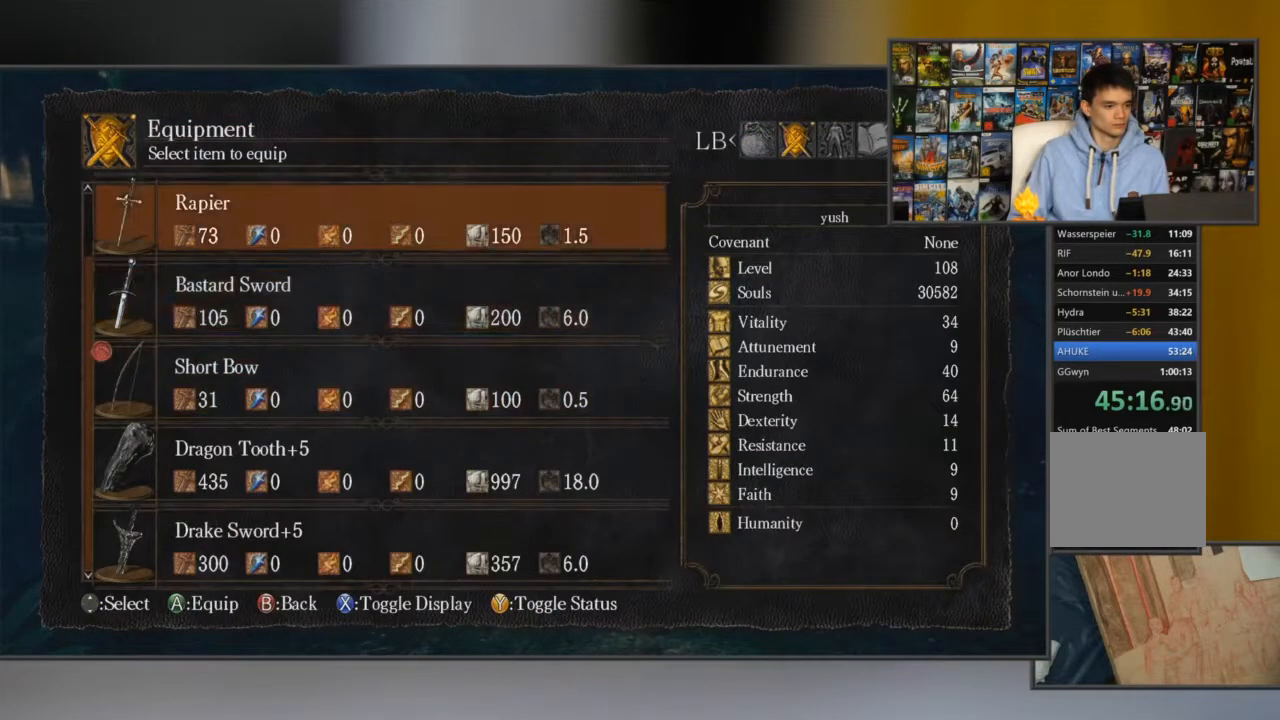
{"buttons": ["A"], "left_stick": "center", "right_stick": "center", "events": [[67, "A", "down"], [167, "A", "up"], [200, "DPAD_DOWN", "down"], [300, "DPAD_DOWN", "up"], [467, "A", "down"]]}
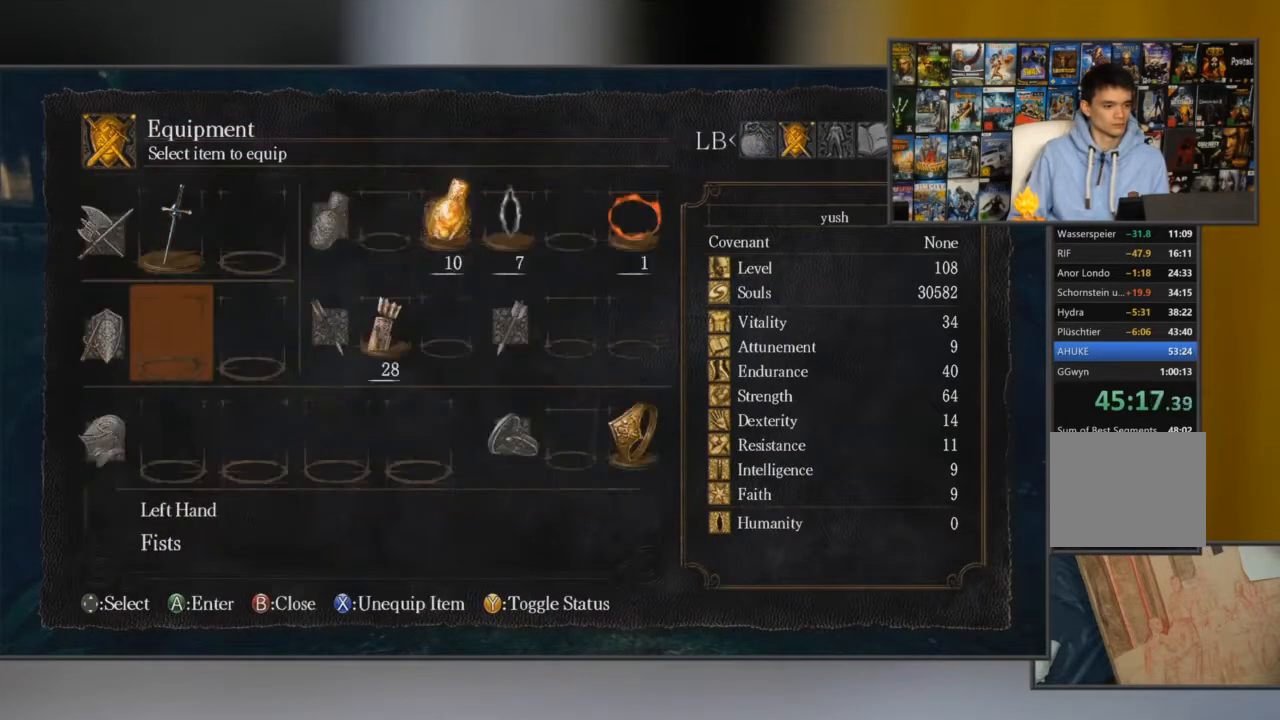
{"buttons": ["DPAD_UP"], "left_stick": "center", "right_stick": "center", "events": [[66, "A", "up"], [300, "DPAD_UP", "down"], [400, "DPAD_UP", "up"], [467, "DPAD_UP", "down"]]}